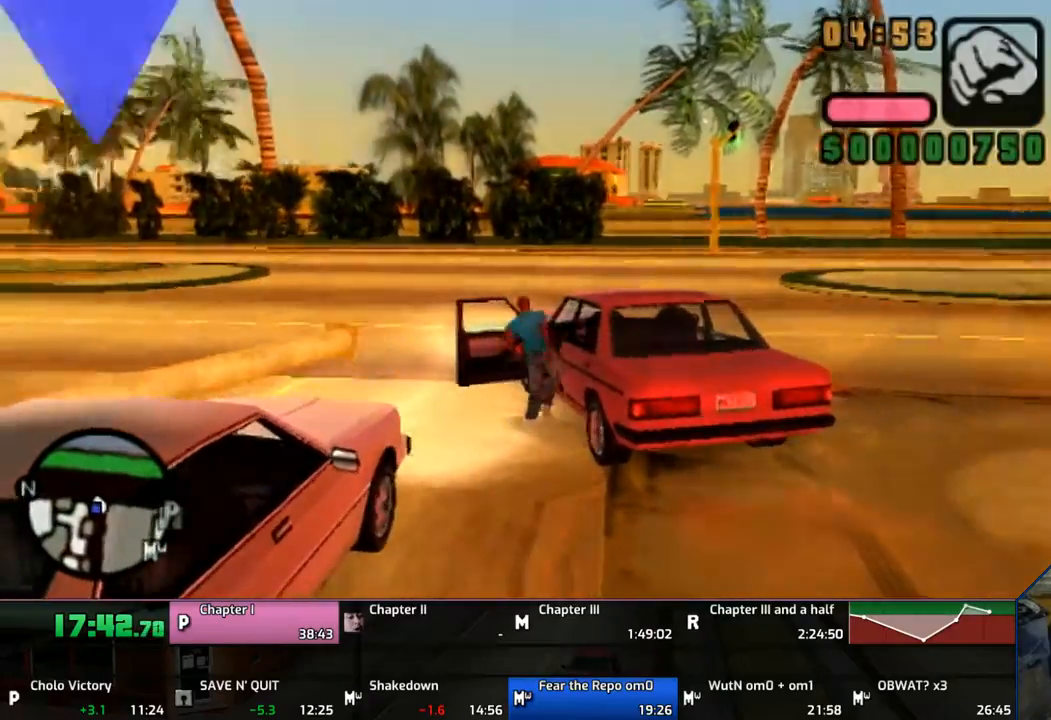
Gameplay with a controller (PlayStation layout); each line is a JSON object with the inputs held at the frame after it. "events" lists button and stick changes between this image and that frame as [ms after this image, input, new state], when the widget could be followed in between. Not read: L1 L2 L3 R1 R2 R3.
{"buttons": ["CROSS"], "left_stick": "left", "right_stick": "center", "events": []}
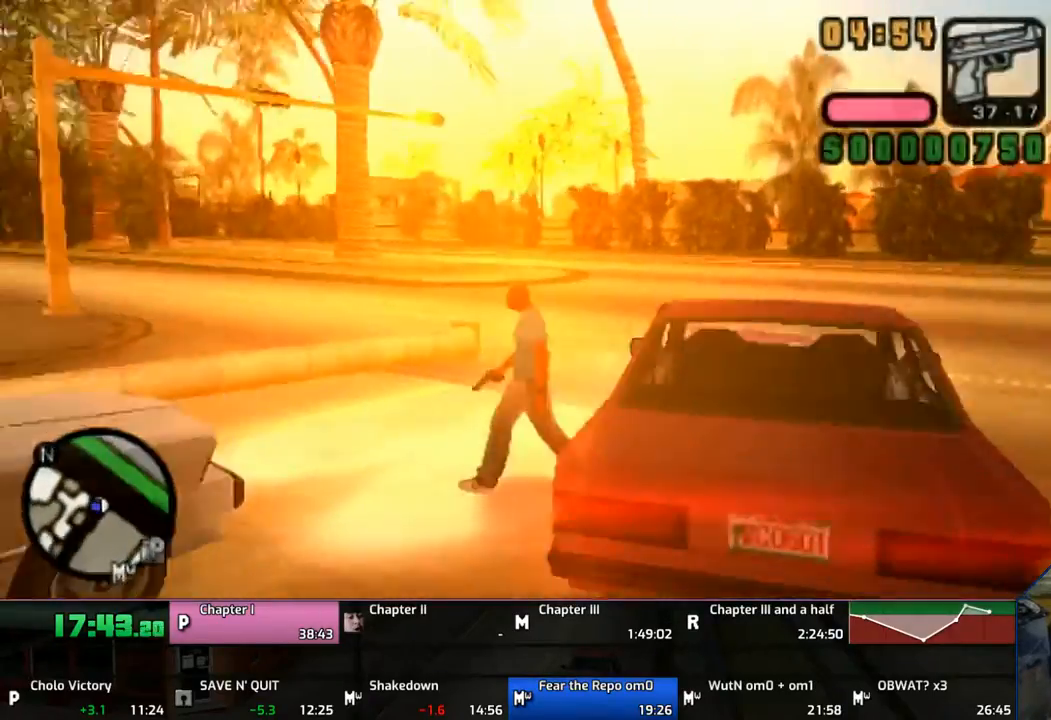
{"buttons": ["CROSS"], "left_stick": "up-left", "right_stick": "center", "events": [[167, "left_stick", "up-left"]]}
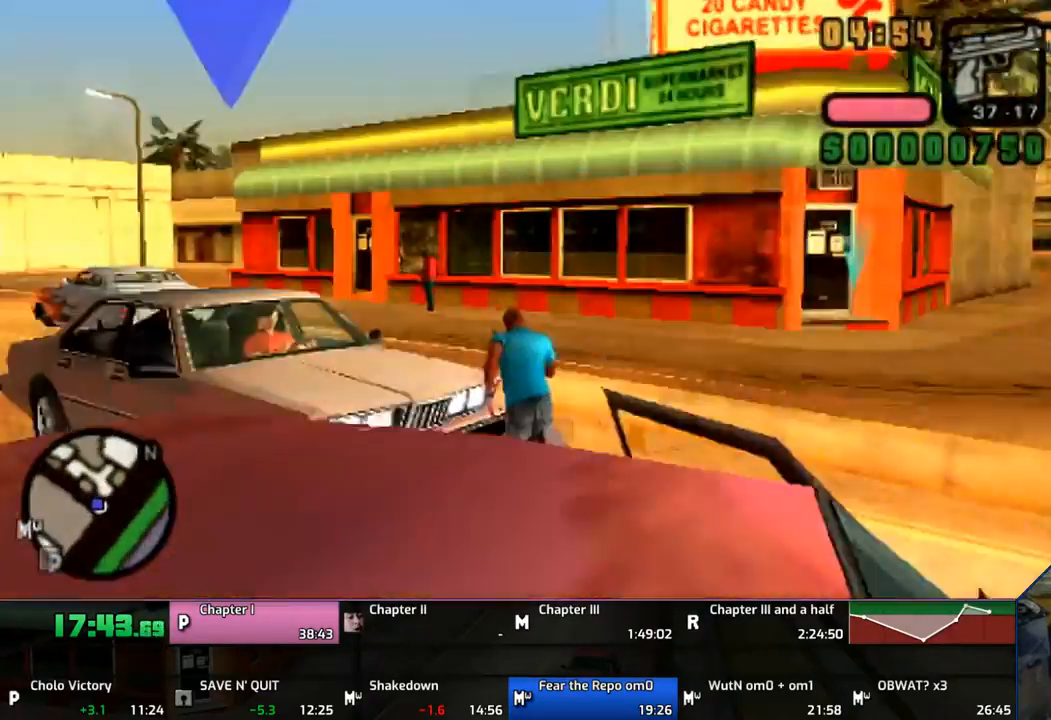
{"buttons": ["CROSS"], "left_stick": "up-left", "right_stick": "center", "events": []}
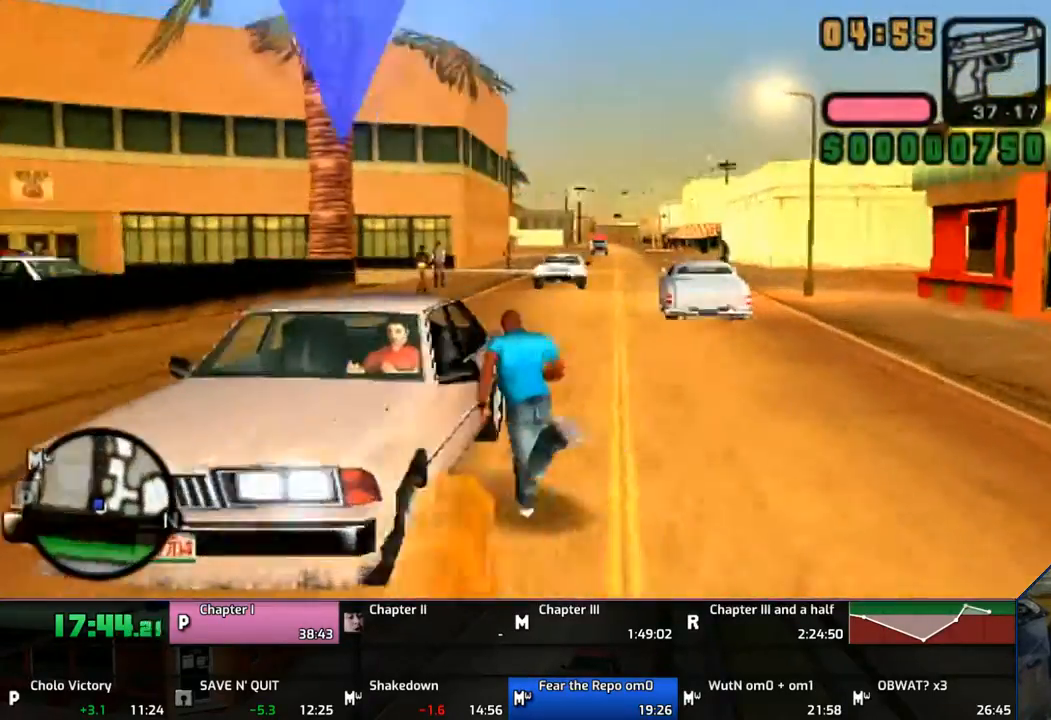
{"buttons": [], "left_stick": "center", "right_stick": "center", "events": [[17, "TRIANGLE", "down"], [133, "CROSS", "up"], [133, "TRIANGLE", "up"], [217, "TRIANGLE", "down"], [217, "left_stick", "center"], [267, "TRIANGLE", "up"], [333, "TRIANGLE", "down"], [433, "TRIANGLE", "up"]]}
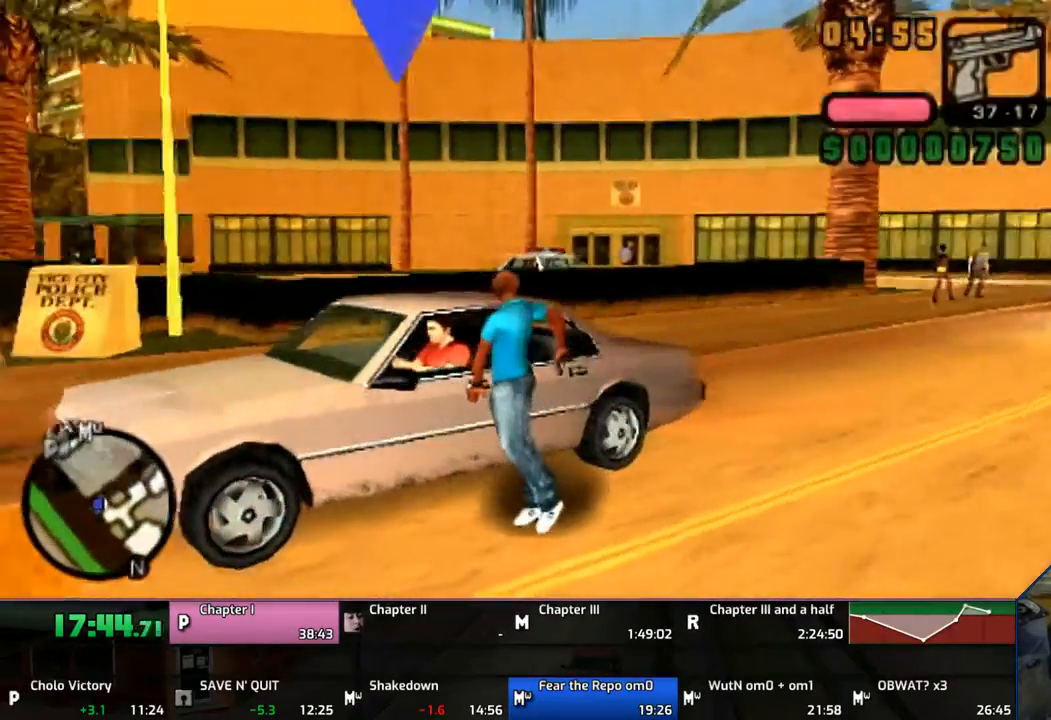
{"buttons": [], "left_stick": "center", "right_stick": "center", "events": []}
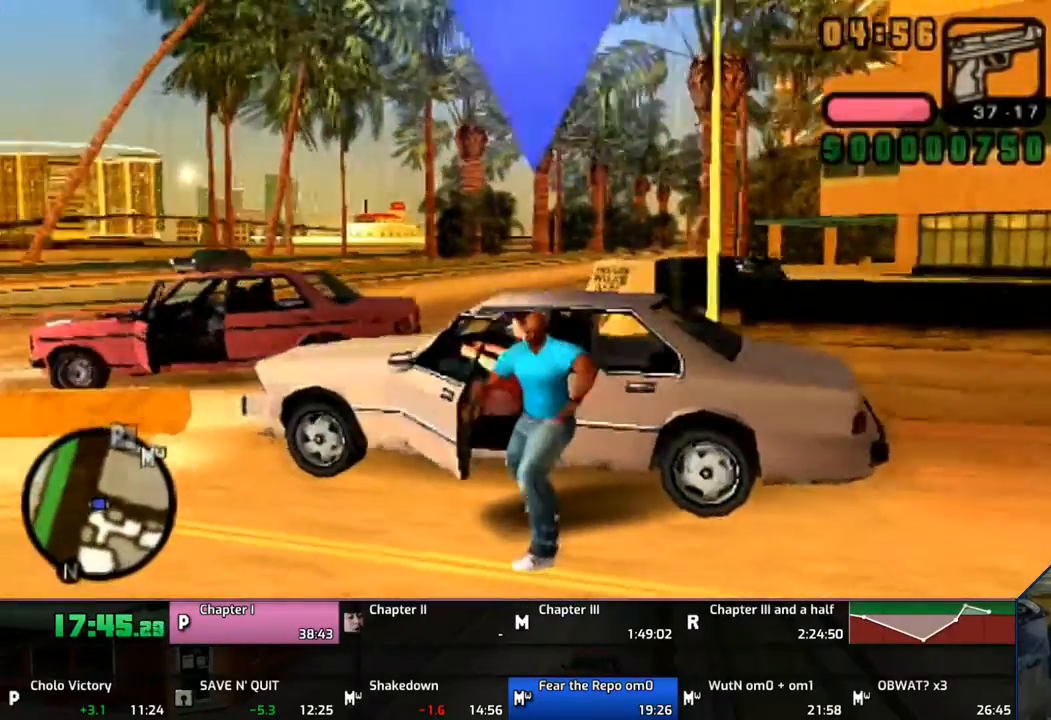
{"buttons": [], "left_stick": "center", "right_stick": "center", "events": []}
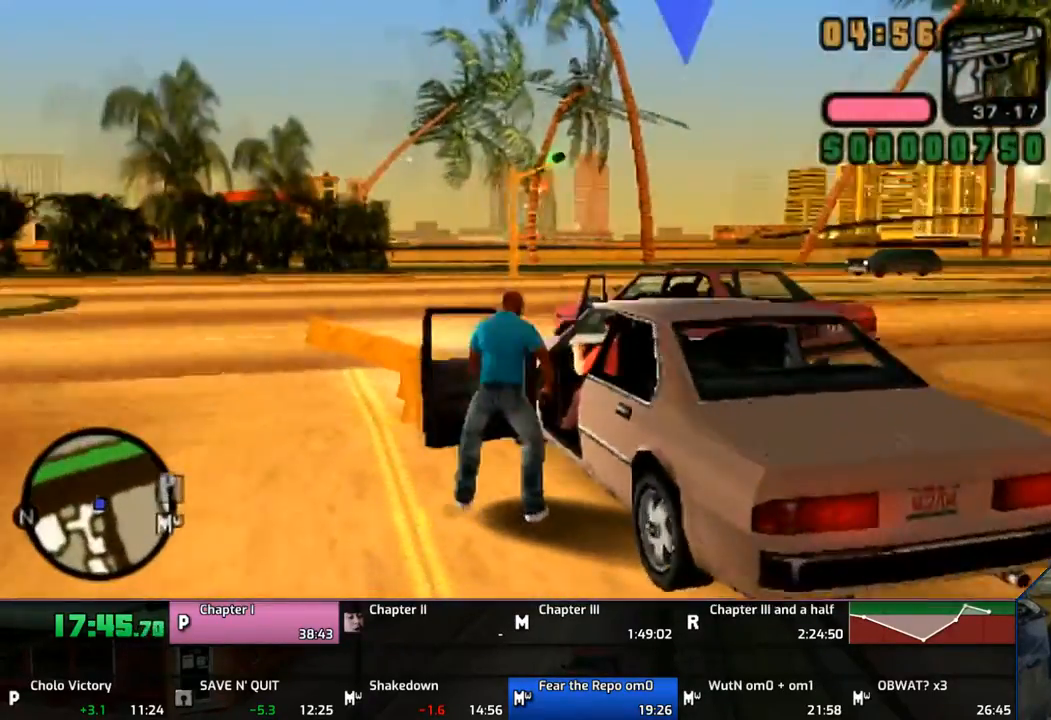
{"buttons": [], "left_stick": "center", "right_stick": "center", "events": []}
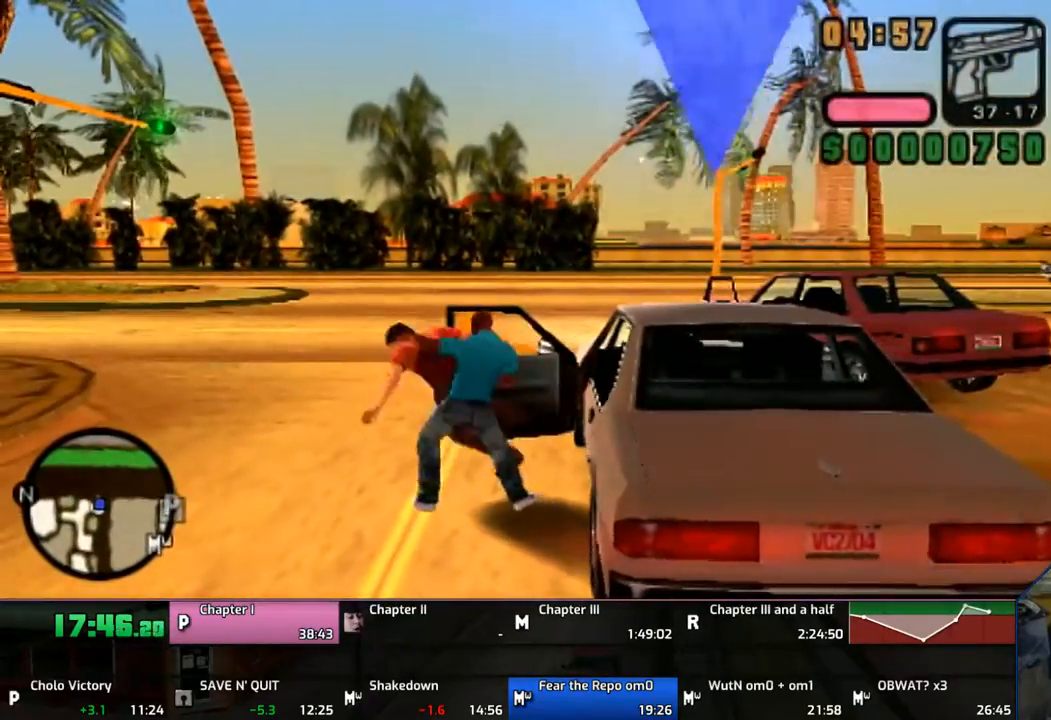
{"buttons": [], "left_stick": "center", "right_stick": "center", "events": []}
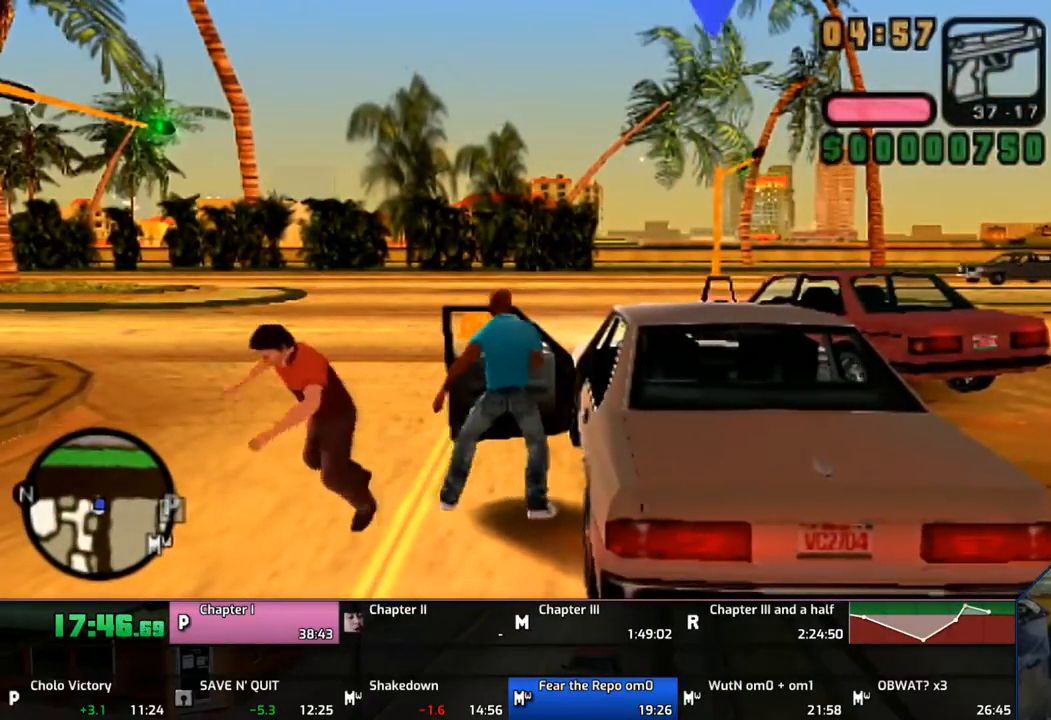
{"buttons": ["CROSS"], "left_stick": "center", "right_stick": "center", "events": [[167, "CROSS", "down"]]}
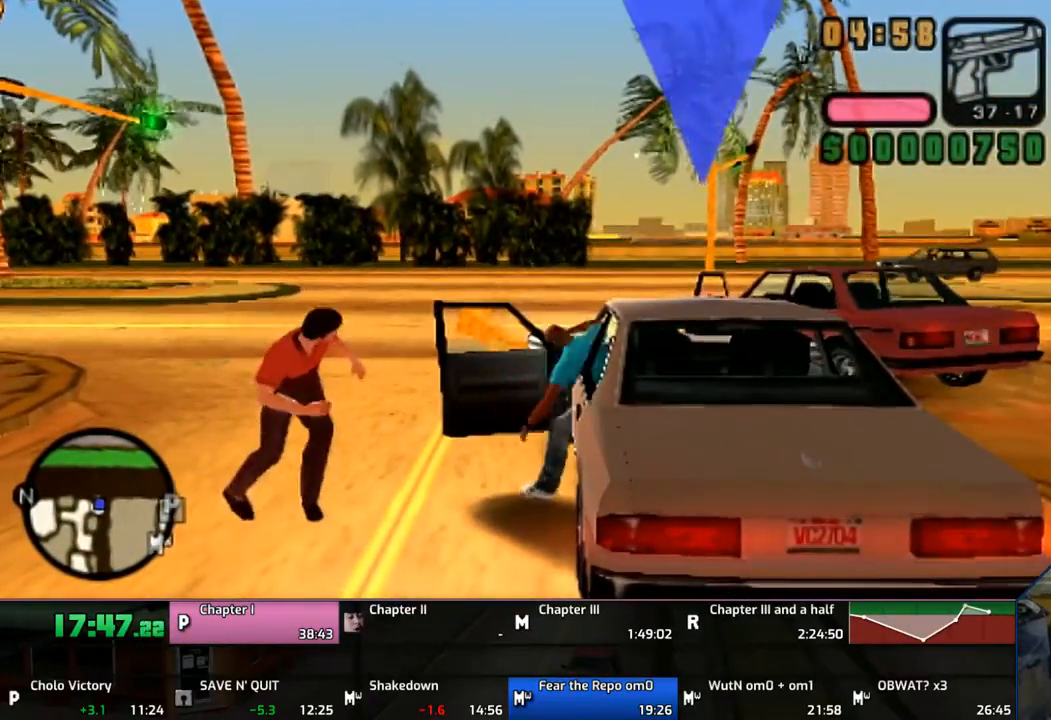
{"buttons": ["CROSS"], "left_stick": "left", "right_stick": "center", "events": [[117, "left_stick", "left"]]}
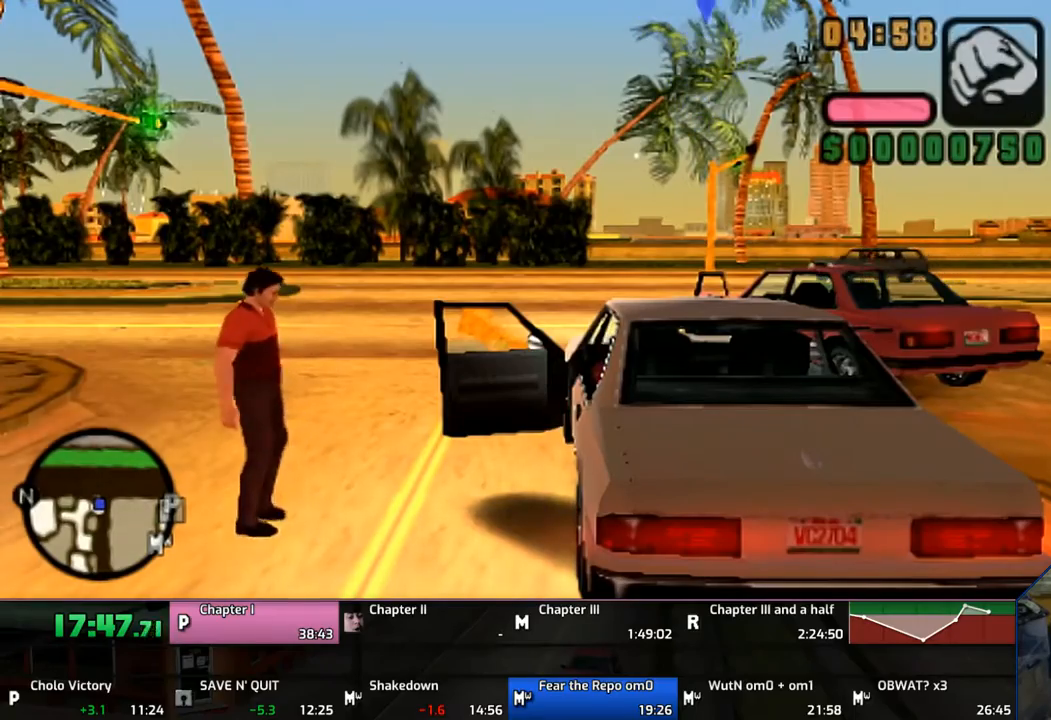
{"buttons": ["CROSS"], "left_stick": "left", "right_stick": "center", "events": []}
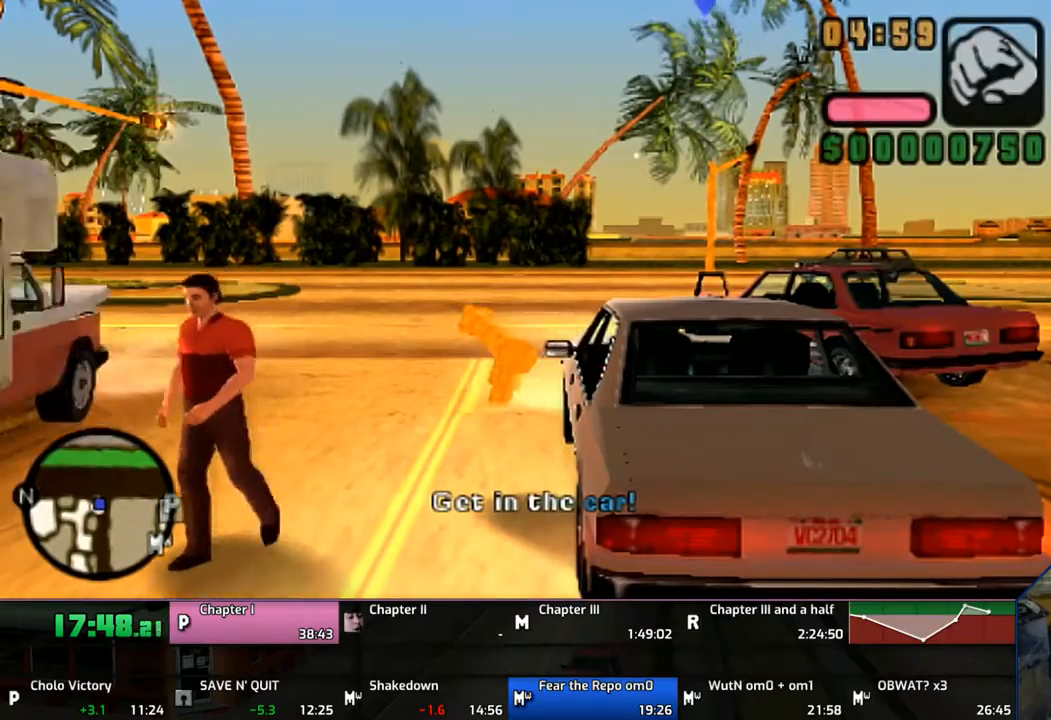
{"buttons": ["CROSS"], "left_stick": "left", "right_stick": "center", "events": []}
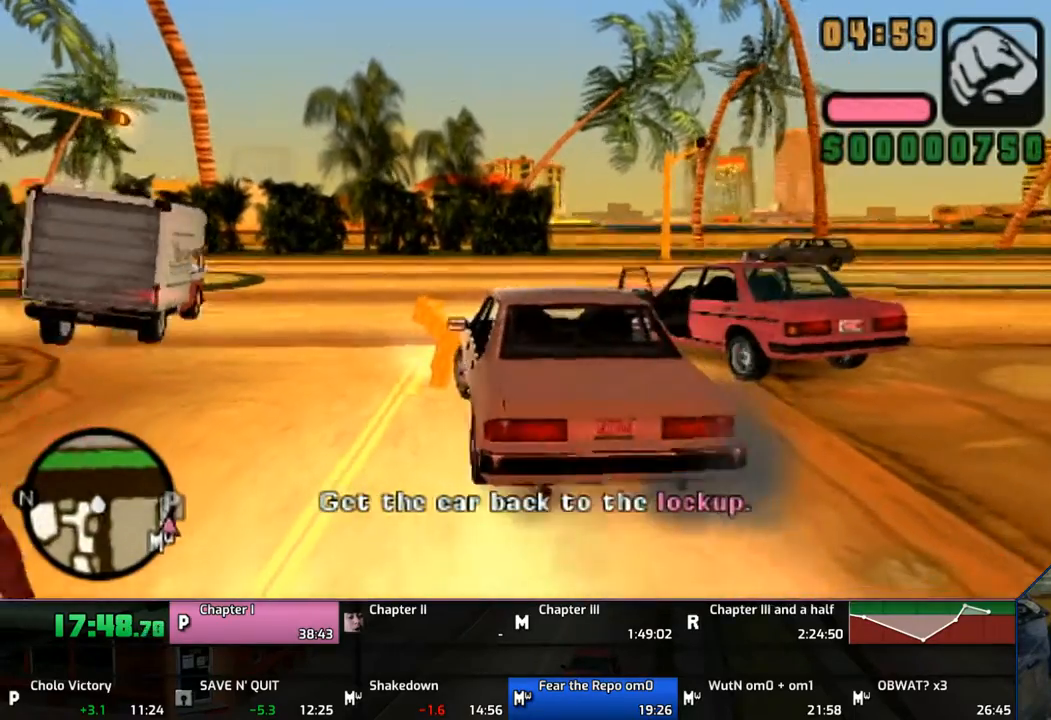
{"buttons": ["CROSS"], "left_stick": "right", "right_stick": "center", "events": [[350, "left_stick", "right"]]}
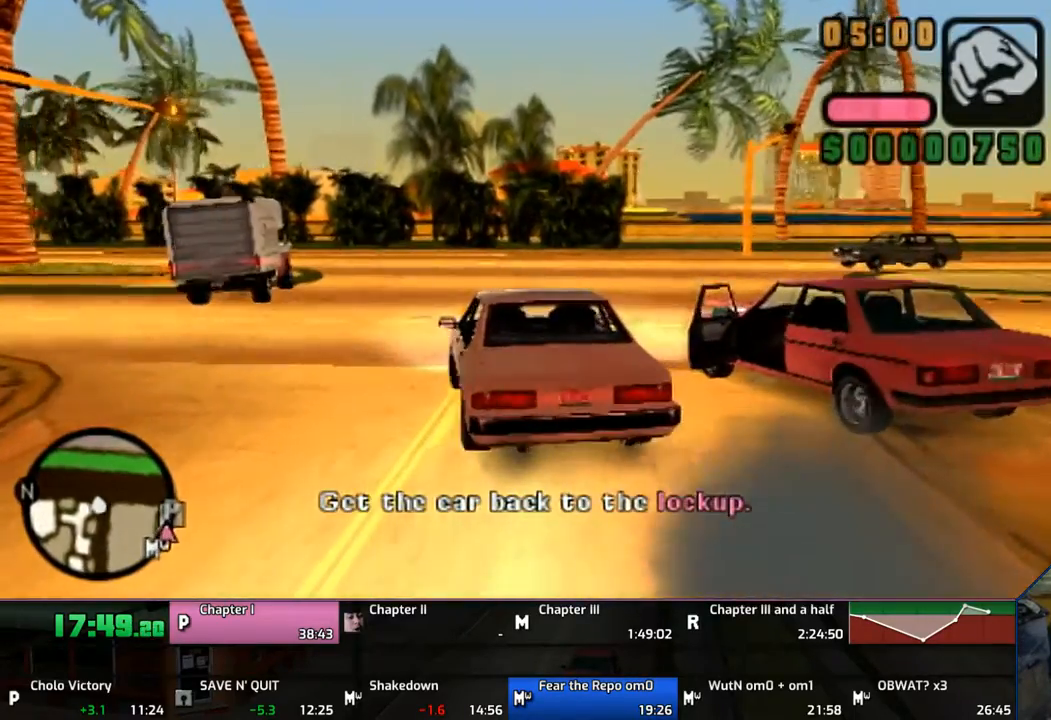
{"buttons": ["CROSS"], "left_stick": "right", "right_stick": "center", "events": [[233, "CROSS", "up"], [333, "CROSS", "down"], [367, "CROSS", "up"], [433, "CROSS", "down"]]}
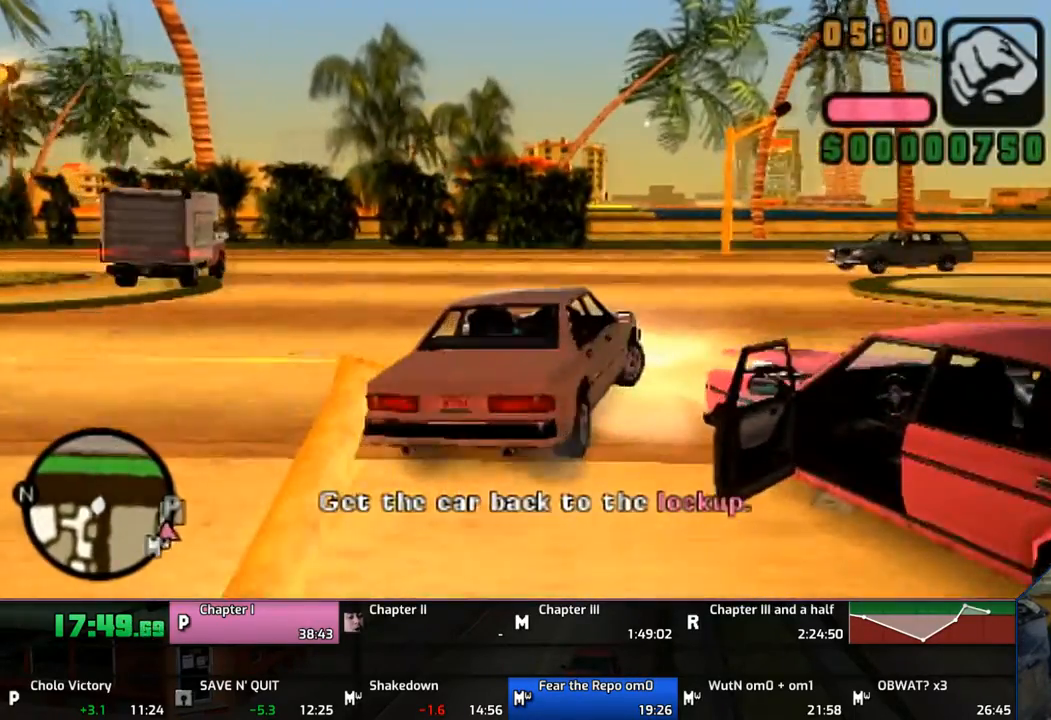
{"buttons": ["CROSS"], "left_stick": "right", "right_stick": "center", "events": []}
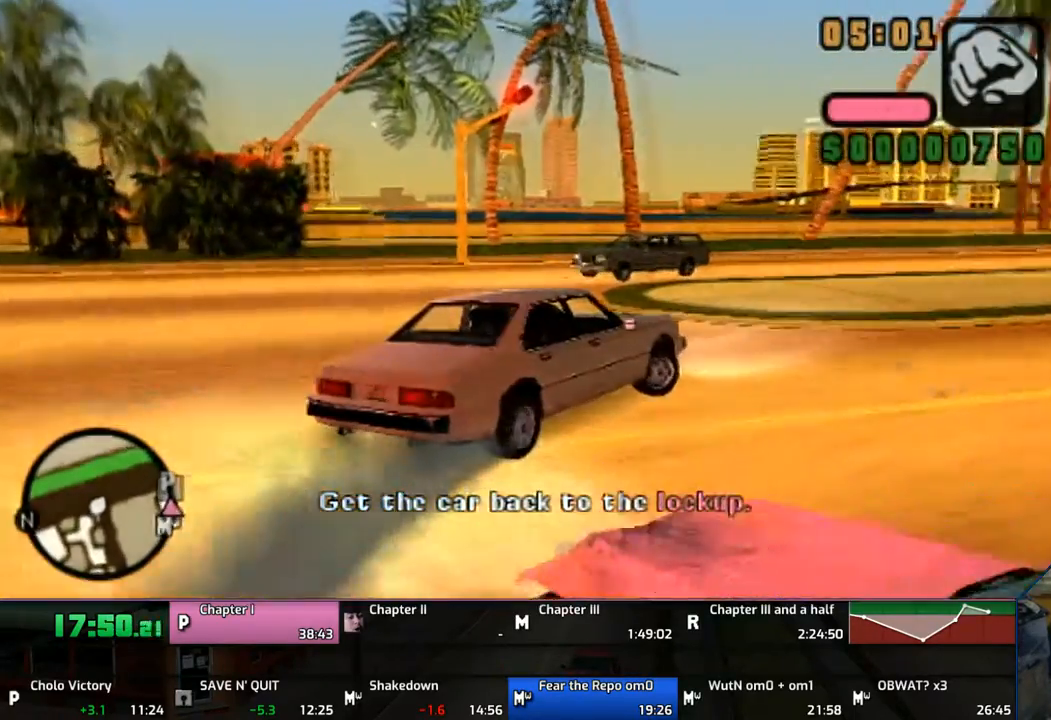
{"buttons": ["CROSS"], "left_stick": "center", "right_stick": "center", "events": [[417, "left_stick", "center"]]}
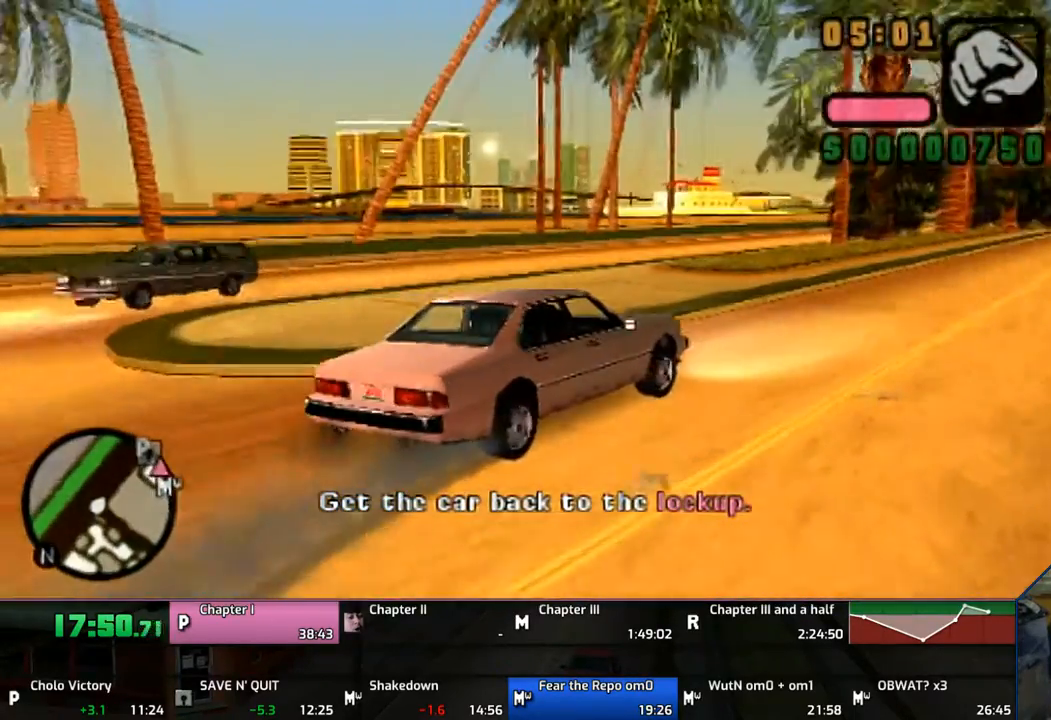
{"buttons": ["CROSS"], "left_stick": "center", "right_stick": "center", "events": []}
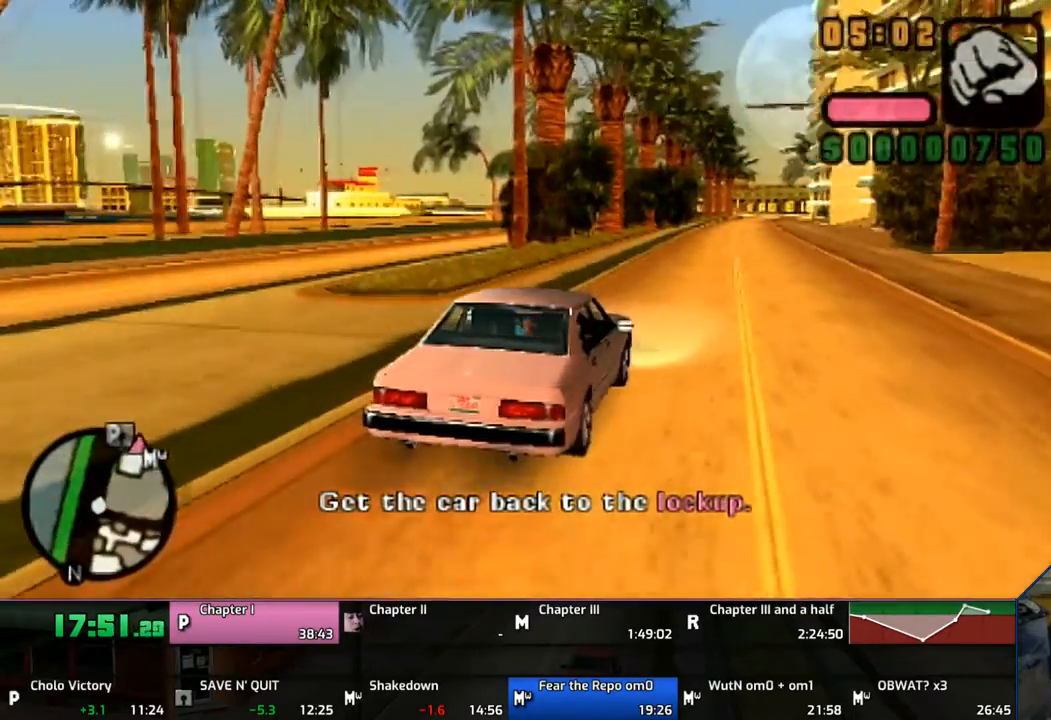
{"buttons": ["CROSS"], "left_stick": "center", "right_stick": "center", "events": []}
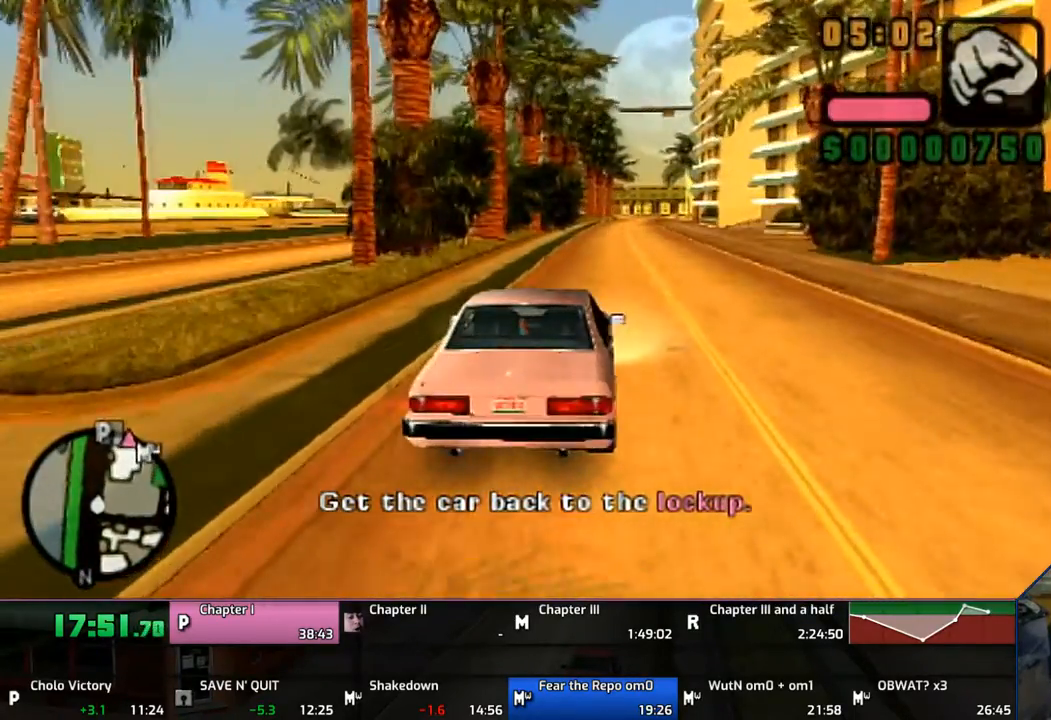
{"buttons": ["CROSS"], "left_stick": "center", "right_stick": "center", "events": []}
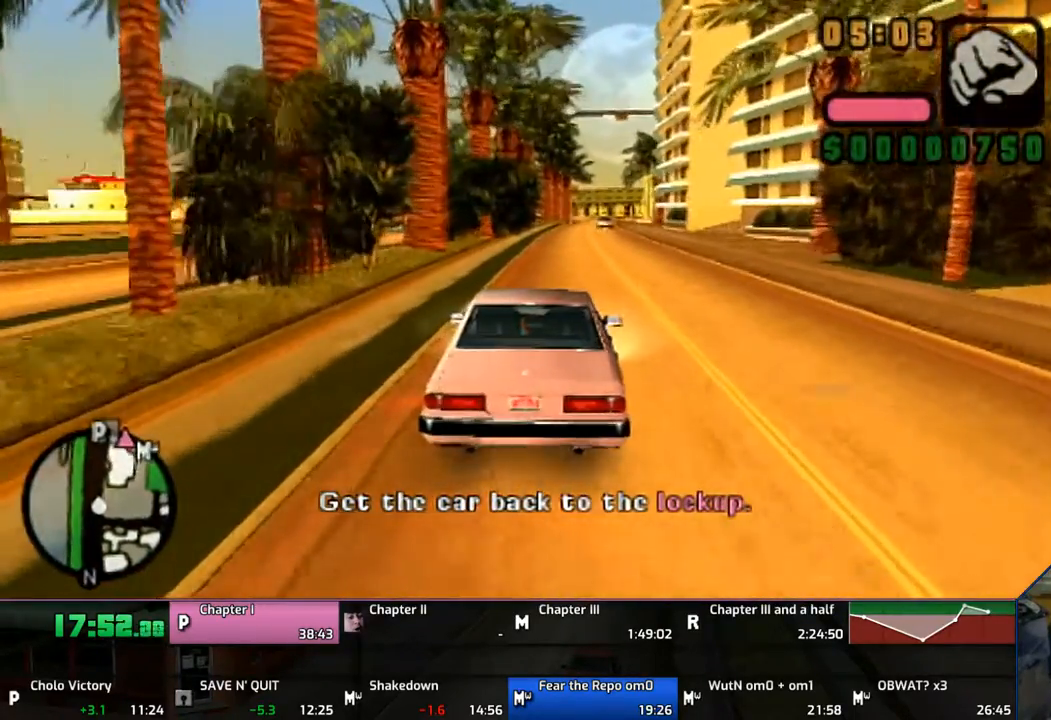
{"buttons": ["CROSS"], "left_stick": "center", "right_stick": "center", "events": []}
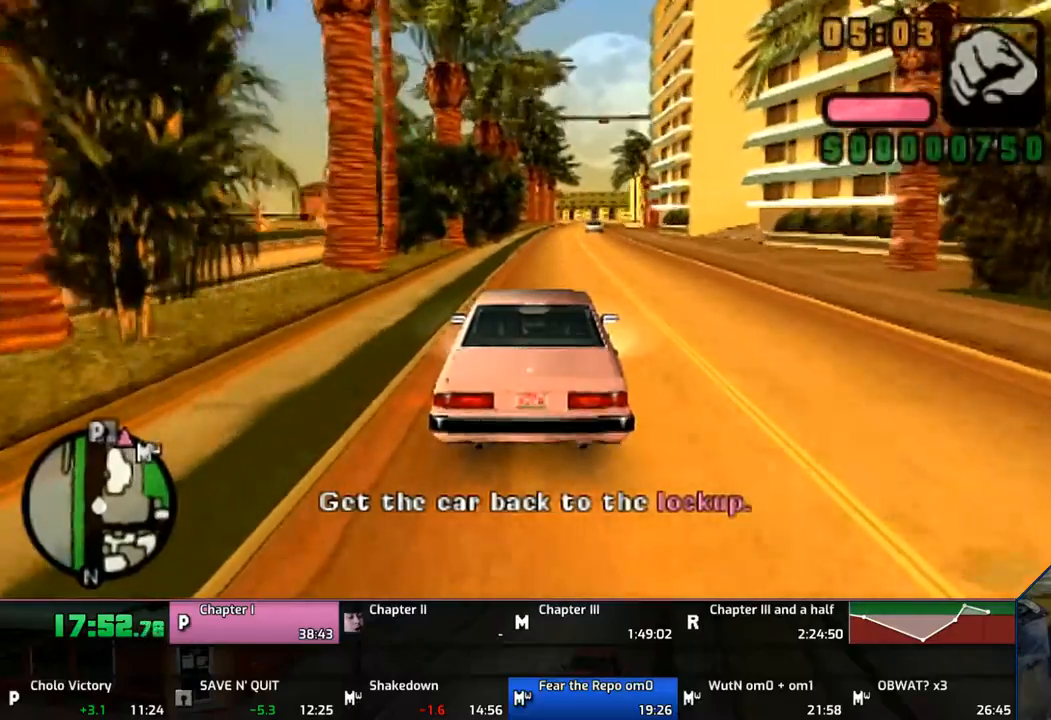
{"buttons": ["CROSS"], "left_stick": "center", "right_stick": "center", "events": []}
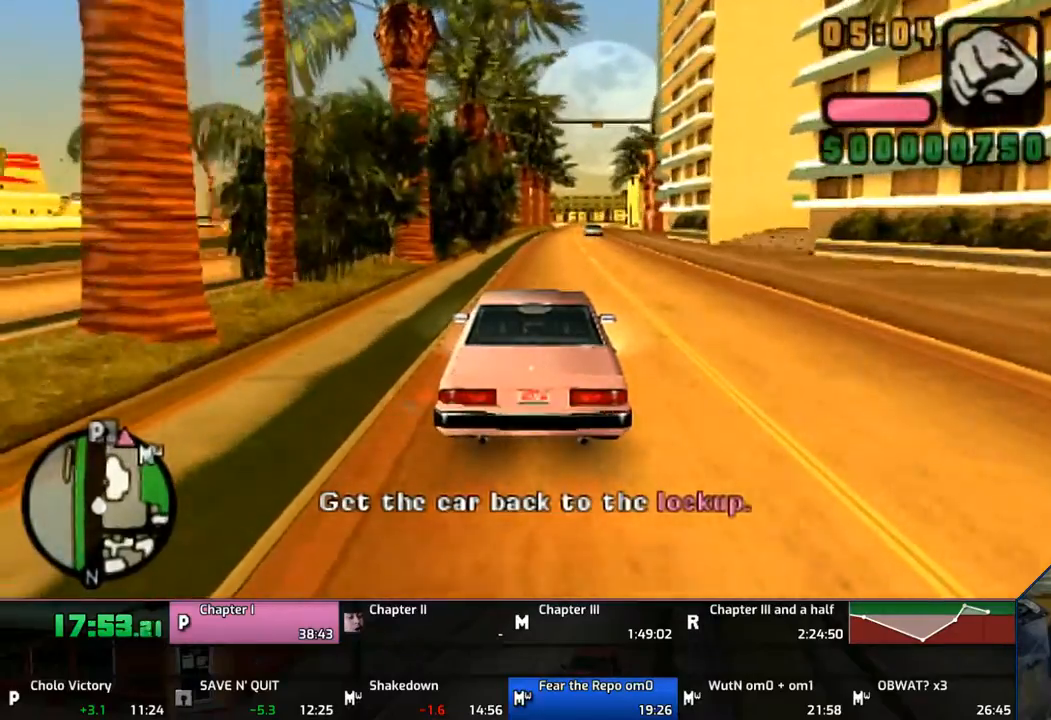
{"buttons": ["CROSS"], "left_stick": "center", "right_stick": "center", "events": []}
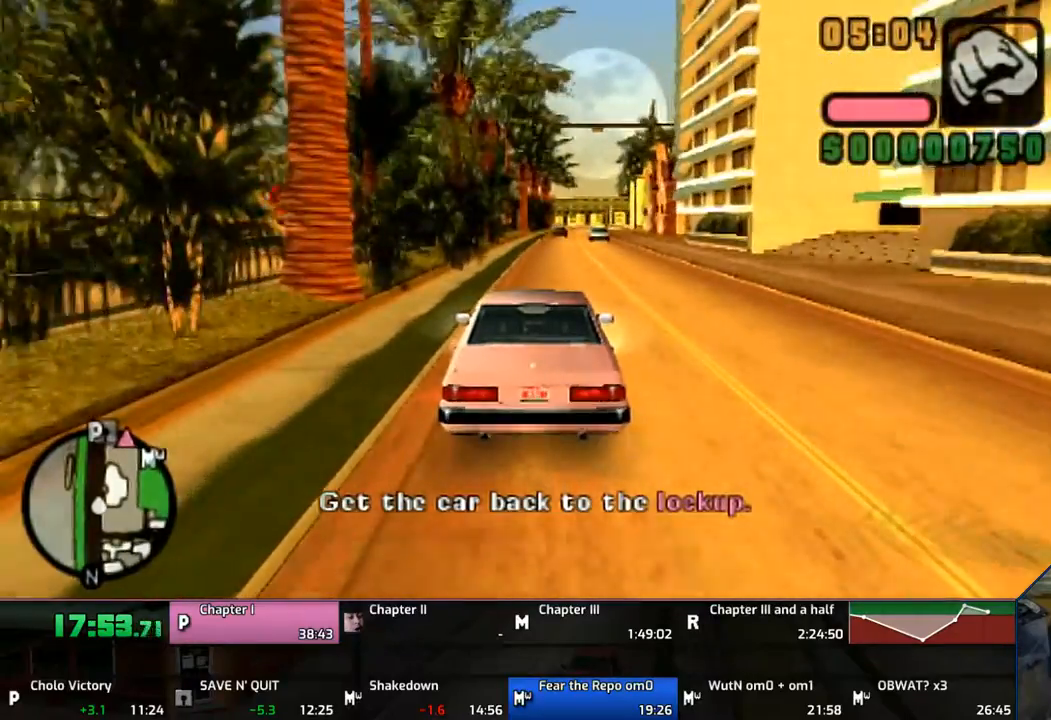
{"buttons": ["CROSS"], "left_stick": "right", "right_stick": "center", "events": [[417, "left_stick", "right"]]}
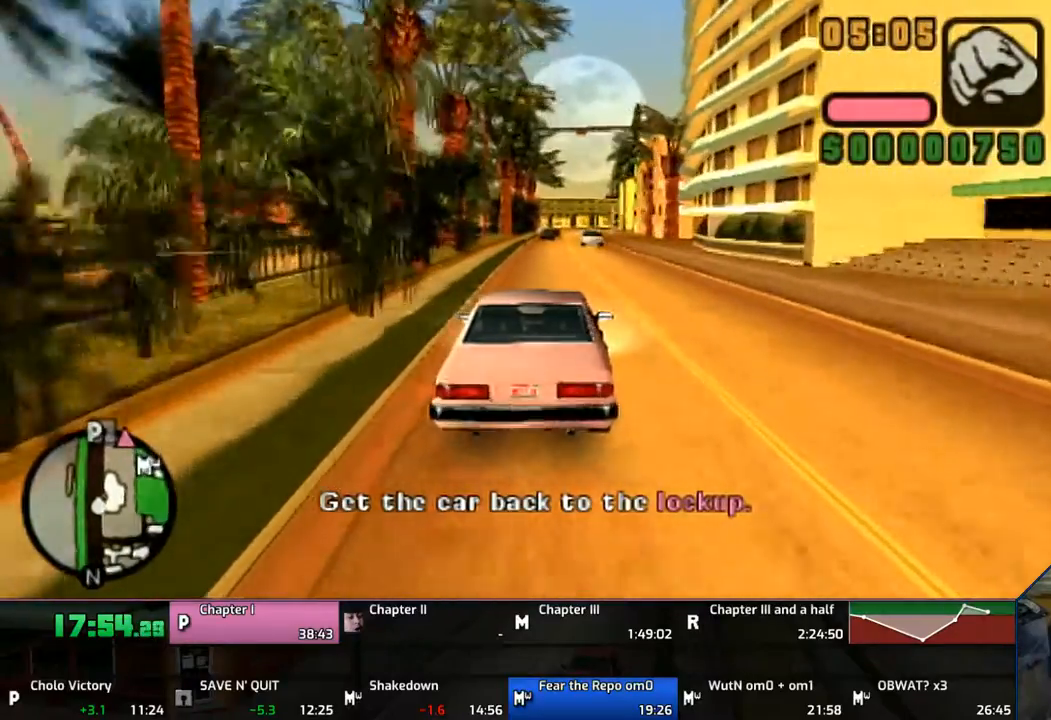
{"buttons": ["CROSS"], "left_stick": "center", "right_stick": "center", "events": [[17, "left_stick", "center"]]}
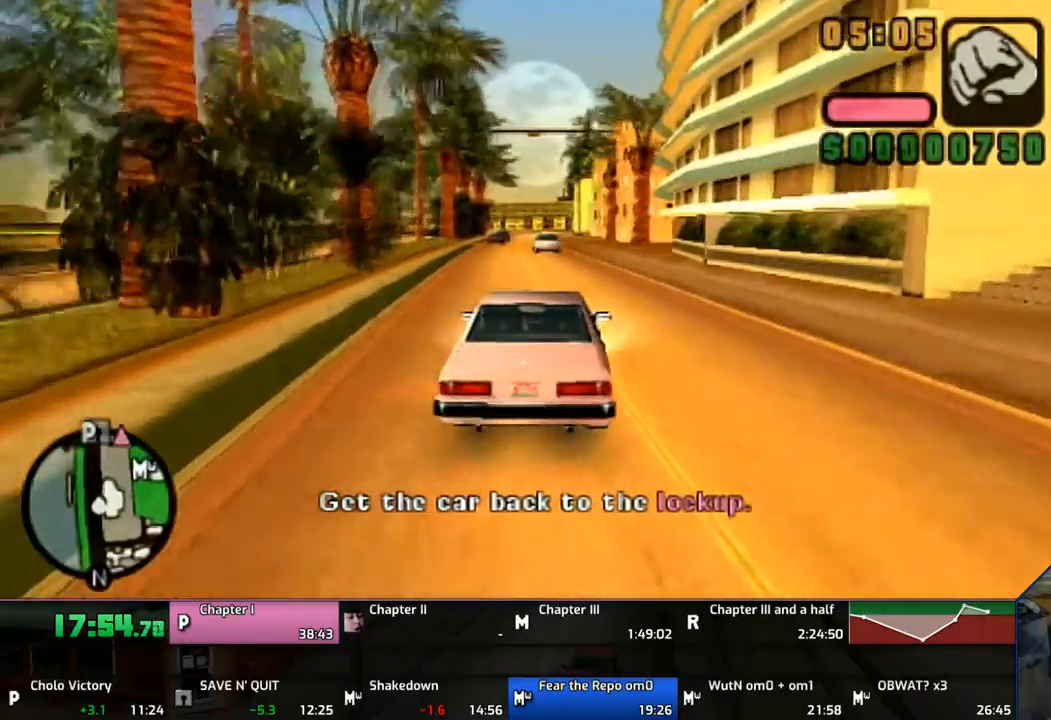
{"buttons": ["CROSS"], "left_stick": "center", "right_stick": "center", "events": [[17, "left_stick", "right"], [67, "left_stick", "center"]]}
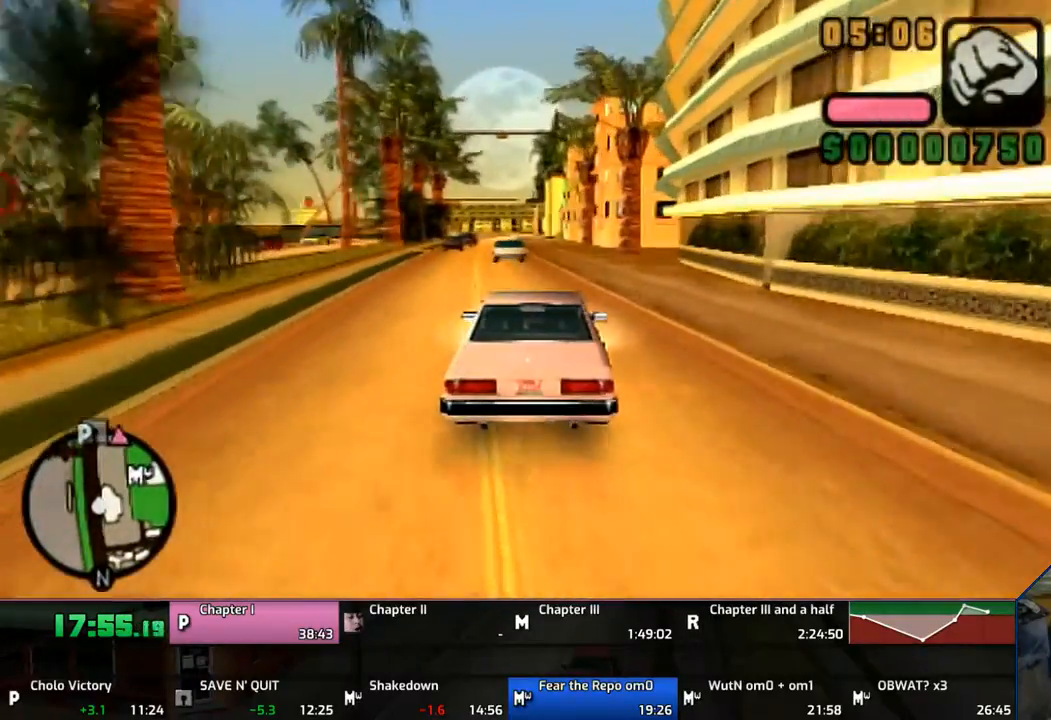
{"buttons": ["CROSS"], "left_stick": "center", "right_stick": "center", "events": [[17, "left_stick", "right"], [167, "left_stick", "center"]]}
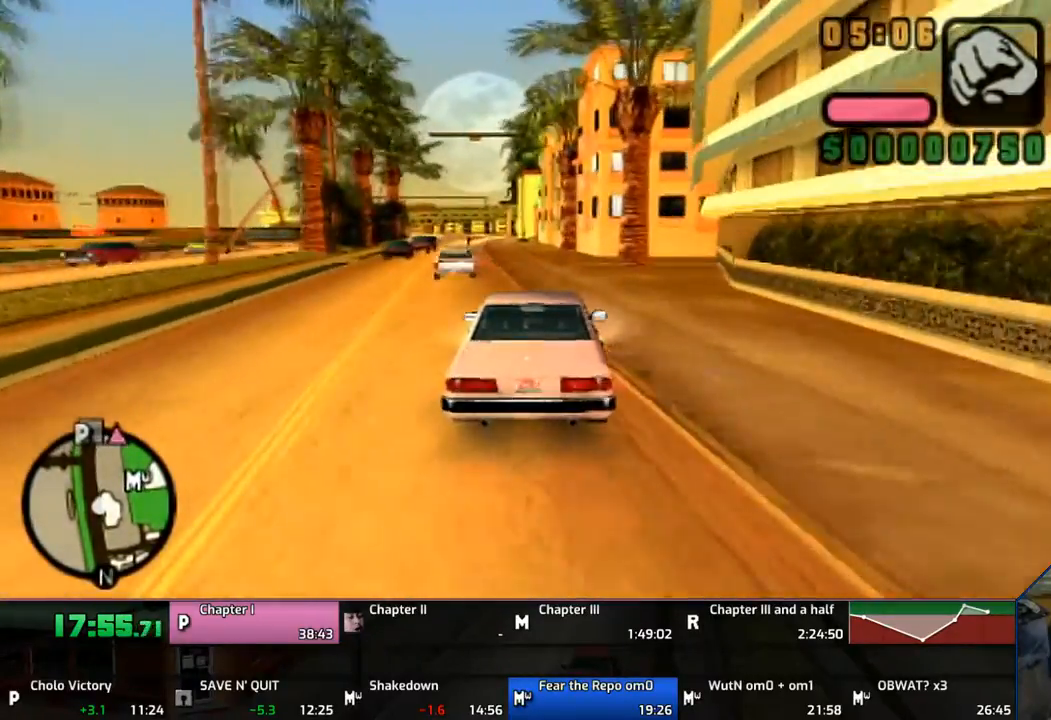
{"buttons": ["CROSS"], "left_stick": "left", "right_stick": "center", "events": [[17, "left_stick", "left"], [150, "left_stick", "center"], [417, "left_stick", "left"]]}
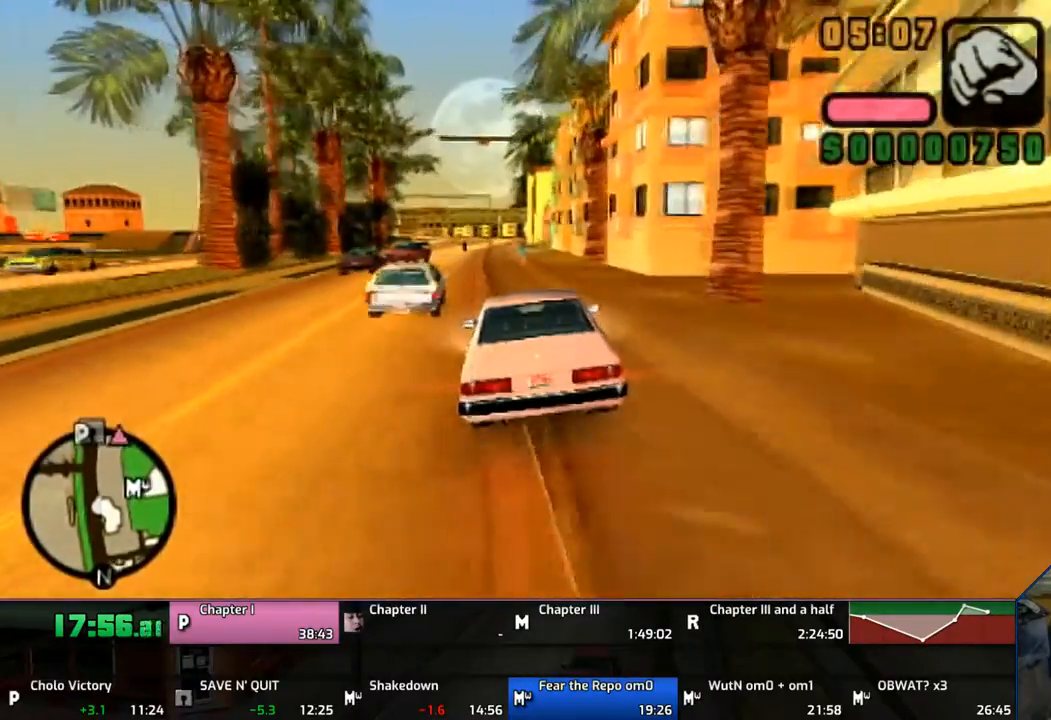
{"buttons": ["CROSS"], "left_stick": "center", "right_stick": "center", "events": [[33, "left_stick", "center"]]}
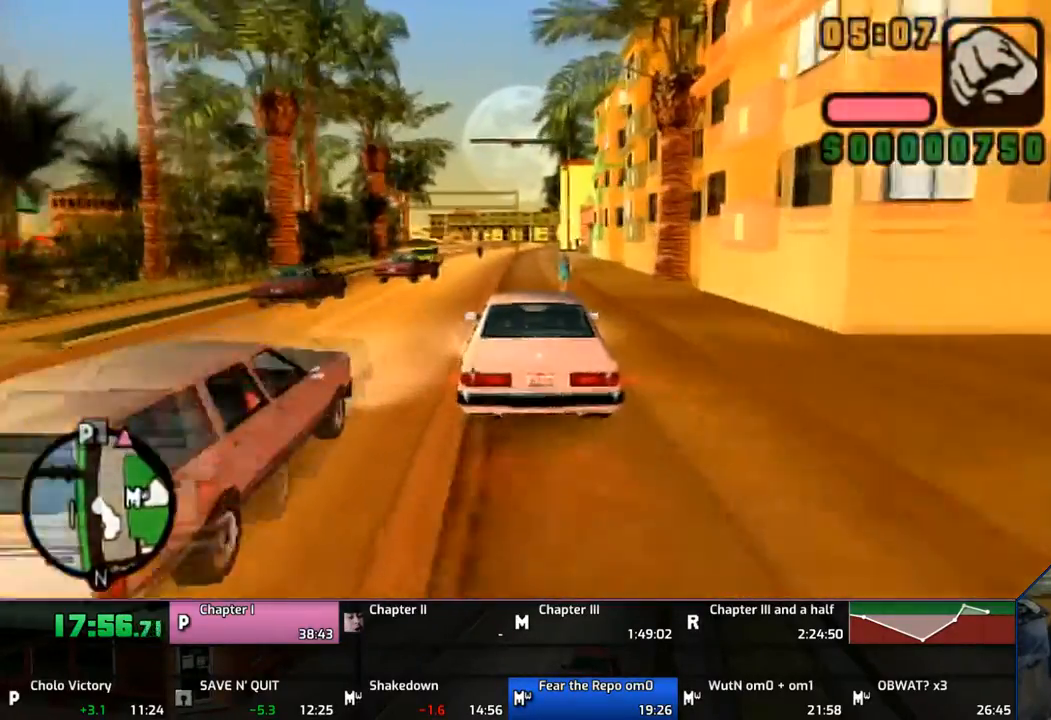
{"buttons": ["CROSS"], "left_stick": "center", "right_stick": "center", "events": [[167, "left_stick", "right"], [317, "left_stick", "center"]]}
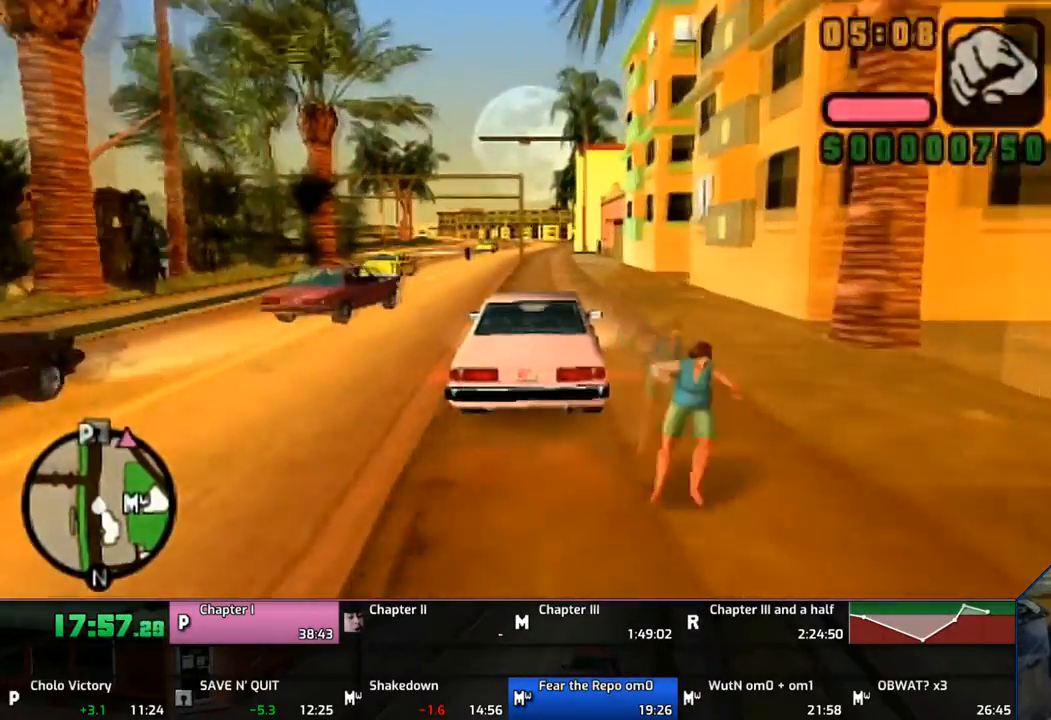
{"buttons": ["CROSS"], "left_stick": "center", "right_stick": "center", "events": []}